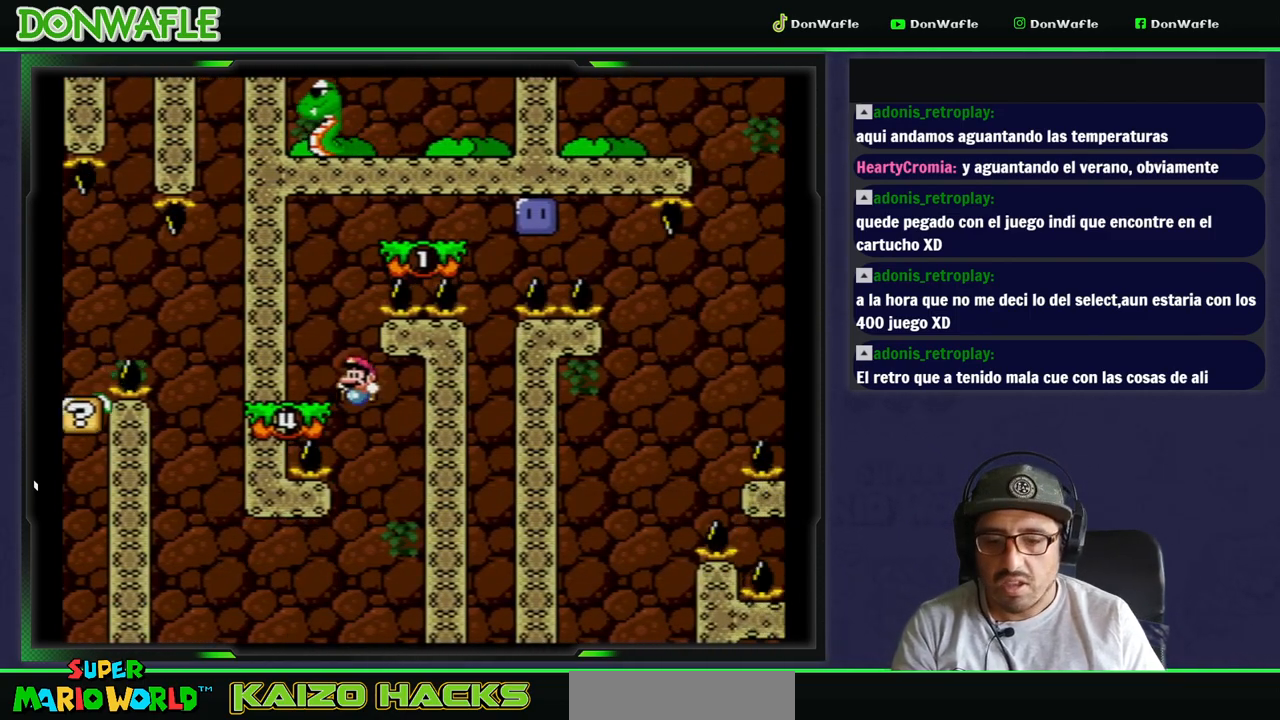
Gameplay with a controller (Nintendo layout); each line is a JSON object with the inputs held at the frame after it. "events" lists button and stick changes between this image and that frame as [ms after this image, input, new state], when the widget could be followed in between. Not read: L3 R3.
{"buttons": ["Y"], "events": [[33, "B", "up"], [333, "B", "down"], [350, "DPAD_LEFT", "up"], [483, "B", "up"]]}
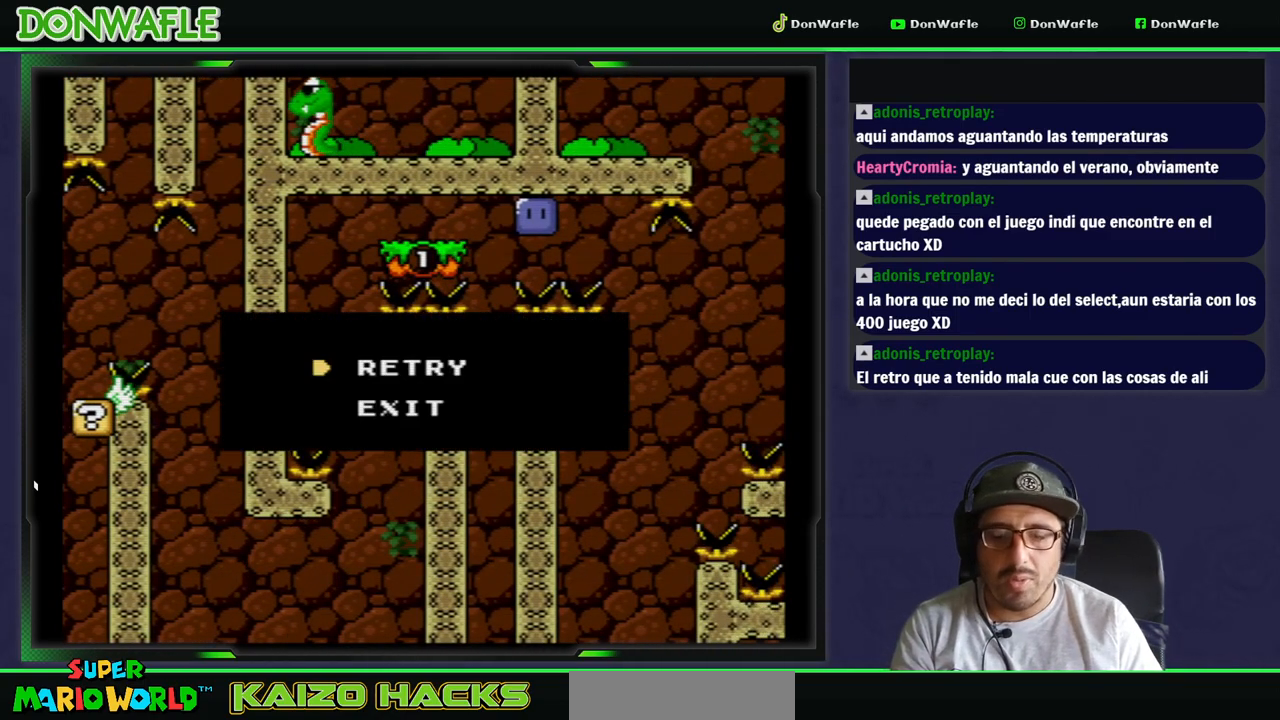
{"buttons": [], "events": [[17, "Y", "up"]]}
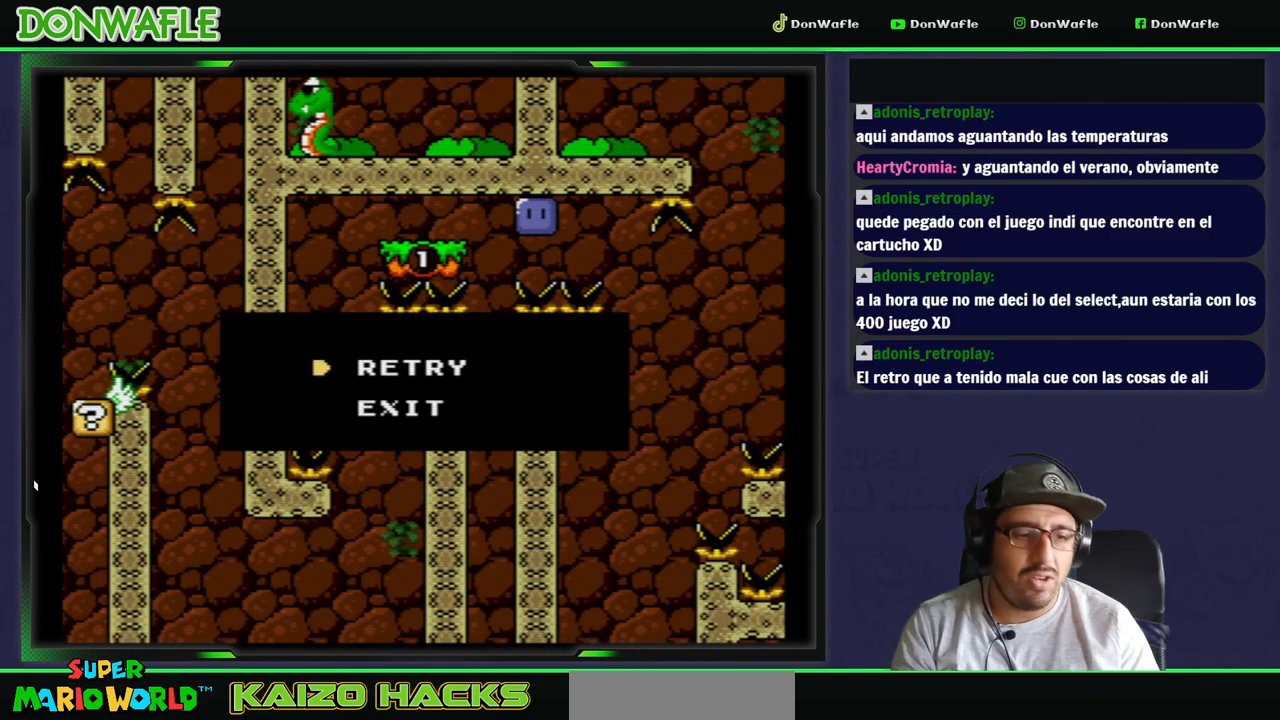
{"buttons": [], "events": []}
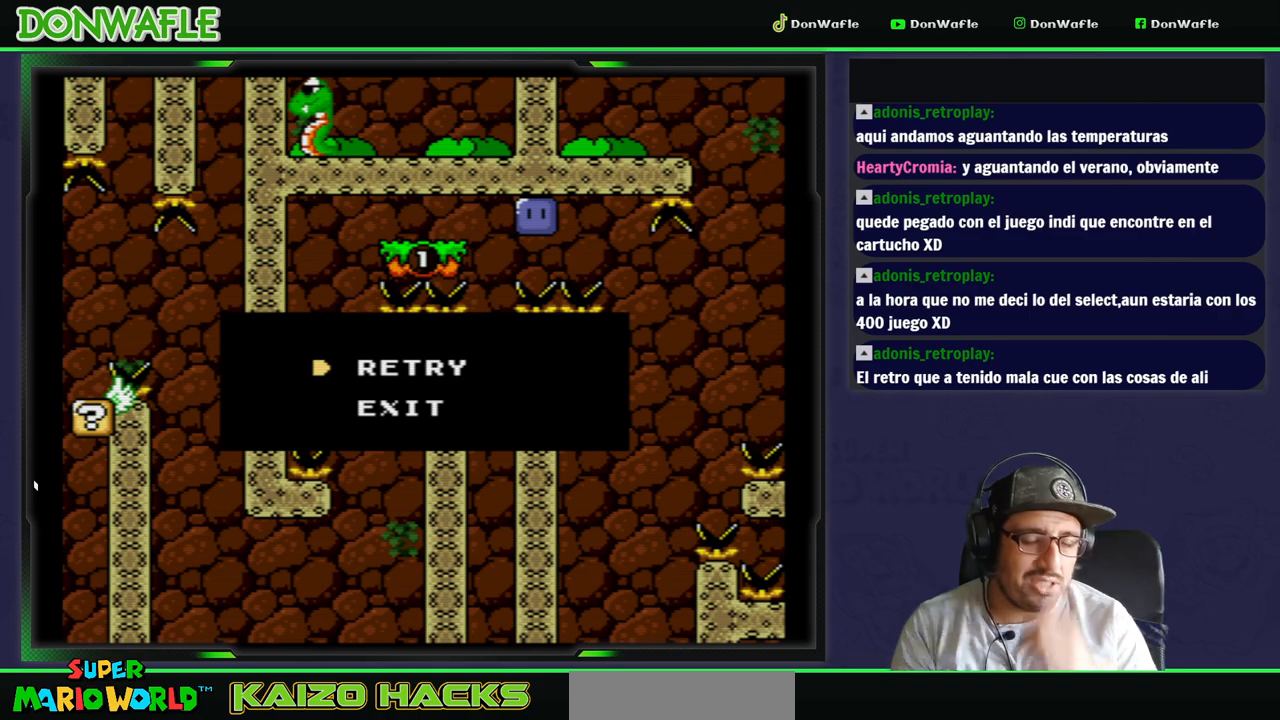
{"buttons": [], "events": [[283, "A", "down"], [483, "A", "up"]]}
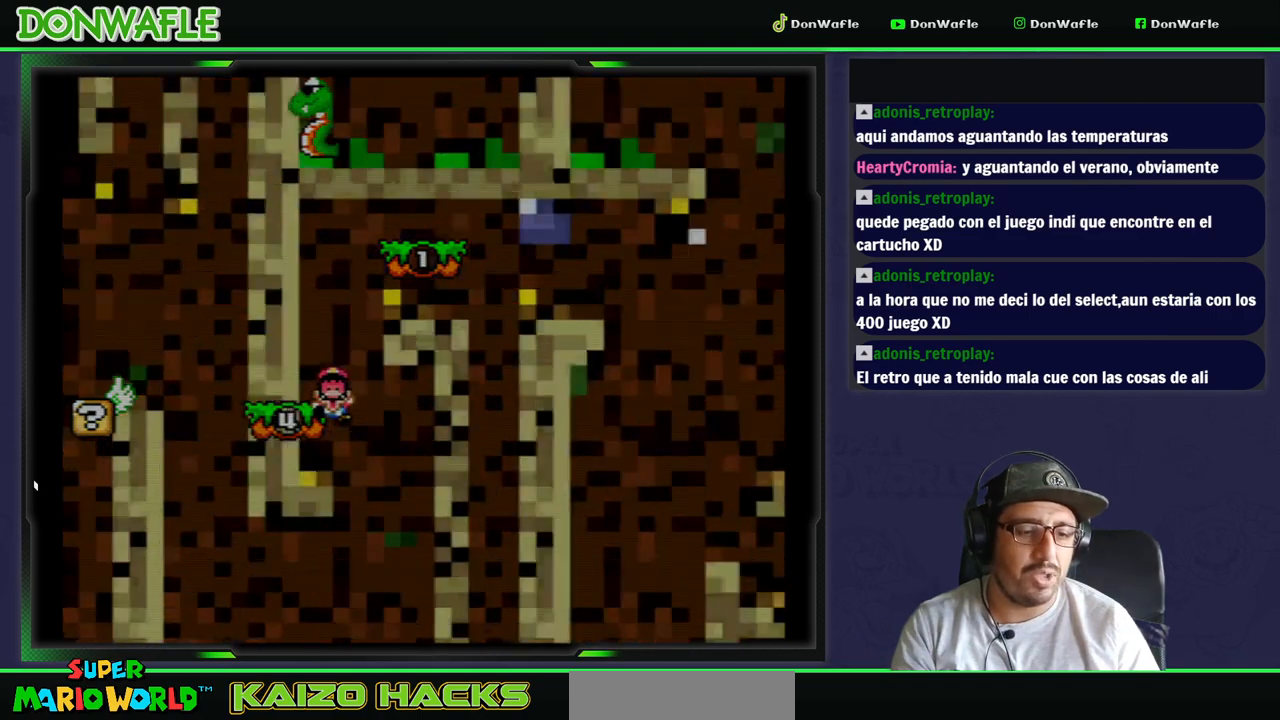
{"buttons": ["Y"], "events": [[133, "Y", "down"]]}
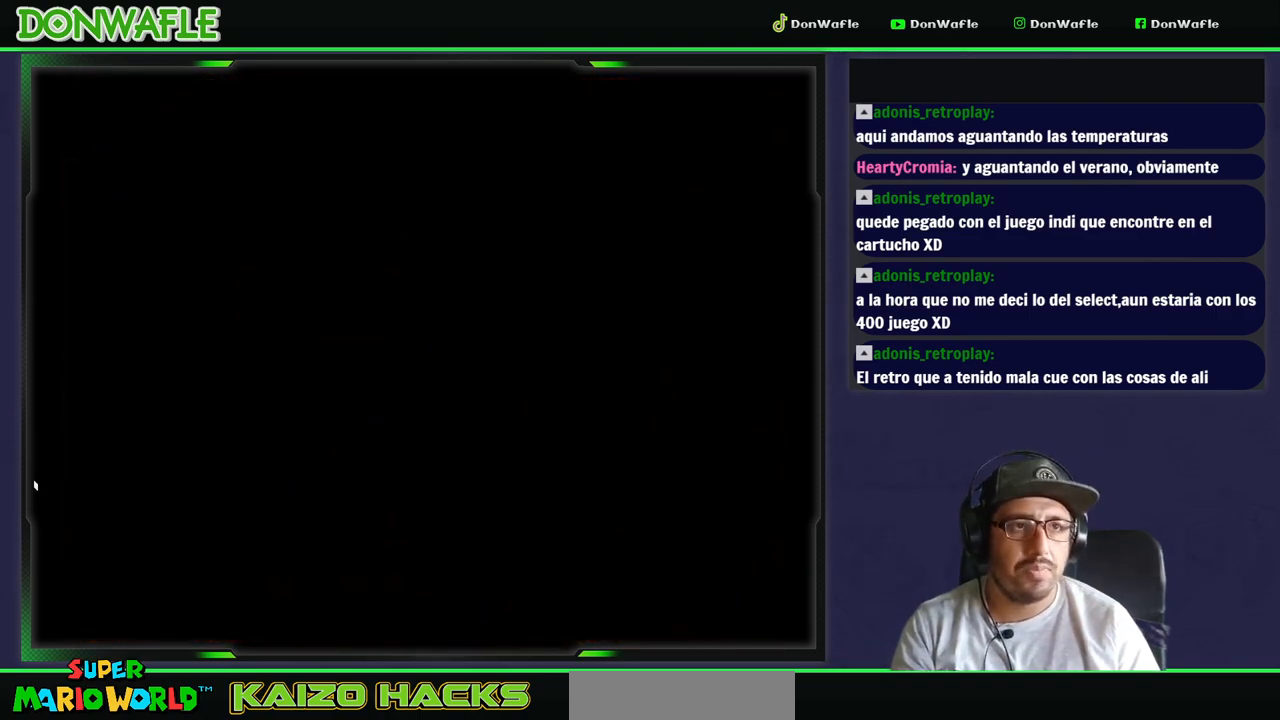
{"buttons": ["Y"], "events": []}
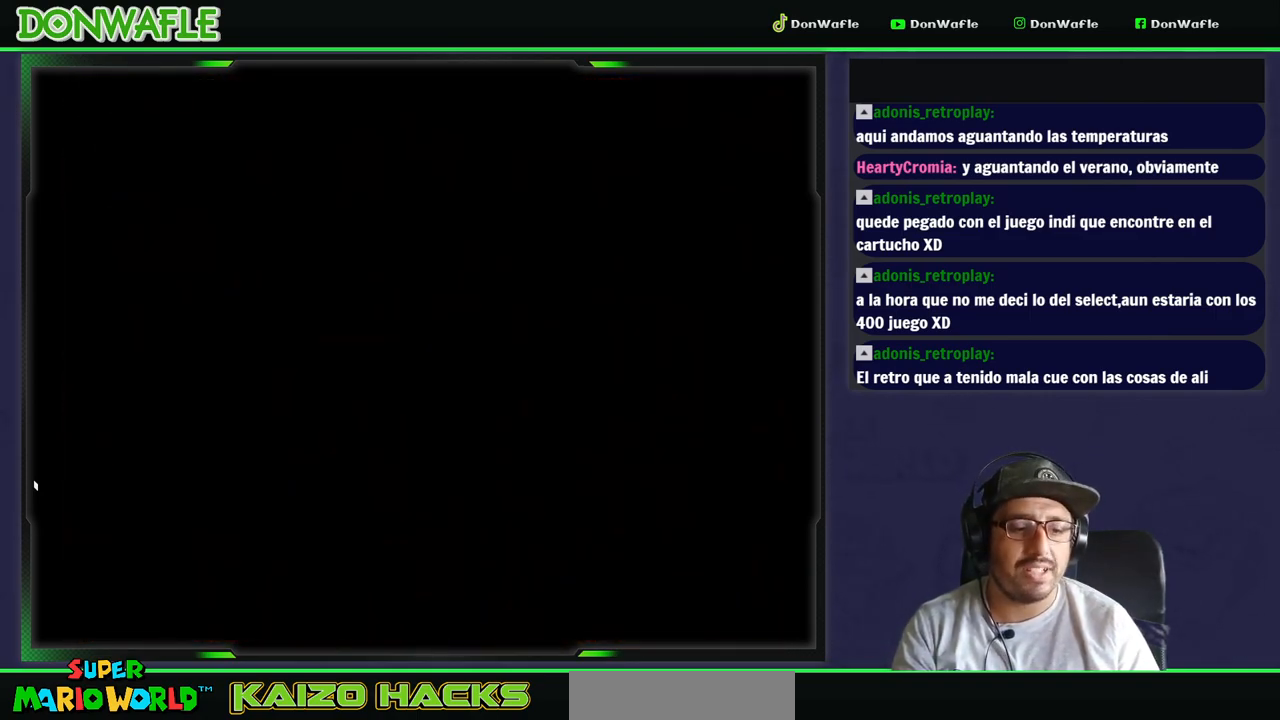
{"buttons": ["Y"], "events": []}
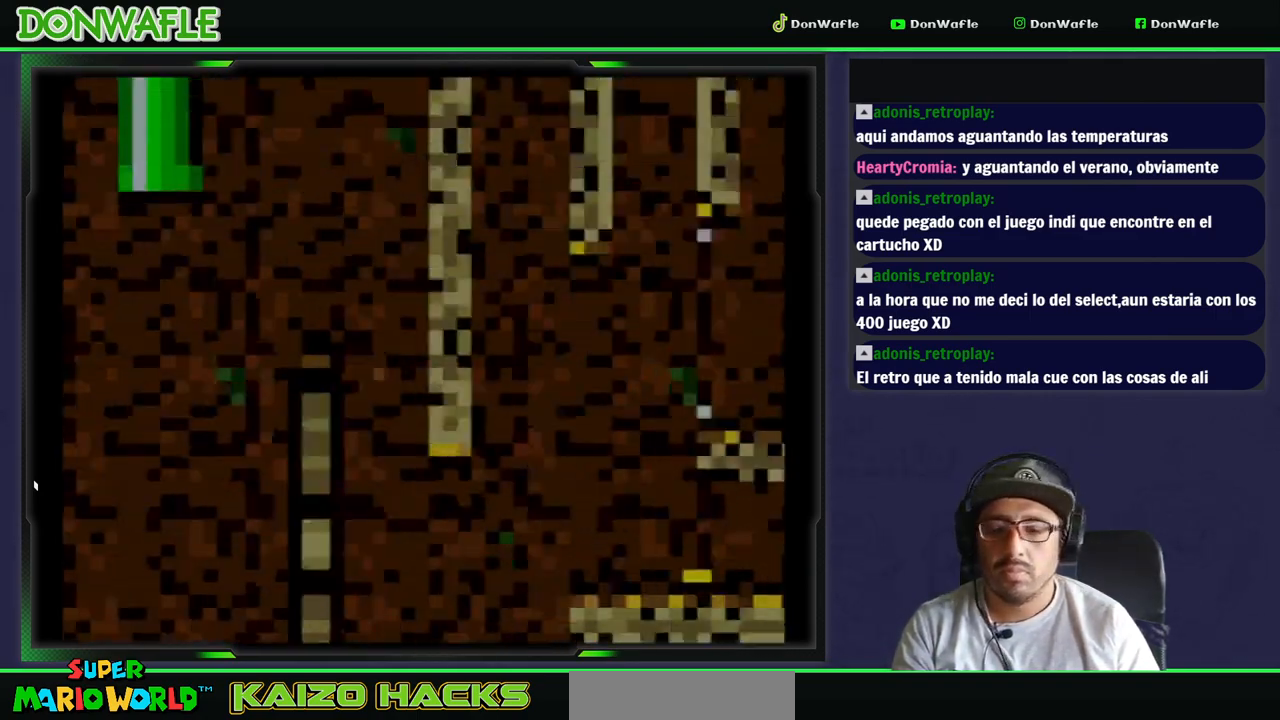
{"buttons": ["B", "Y", "DPAD_RIGHT"], "events": [[317, "DPAD_RIGHT", "down"], [500, "B", "down"]]}
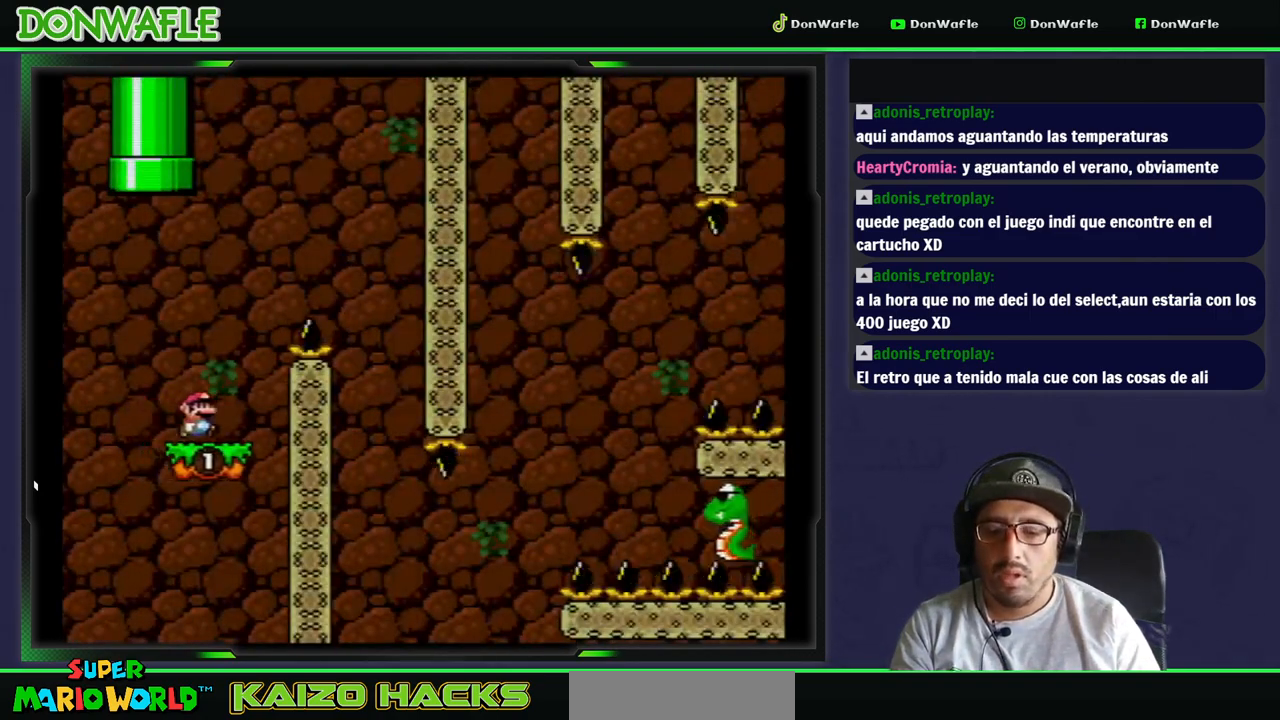
{"buttons": ["B", "Y"], "events": [[367, "DPAD_RIGHT", "up"]]}
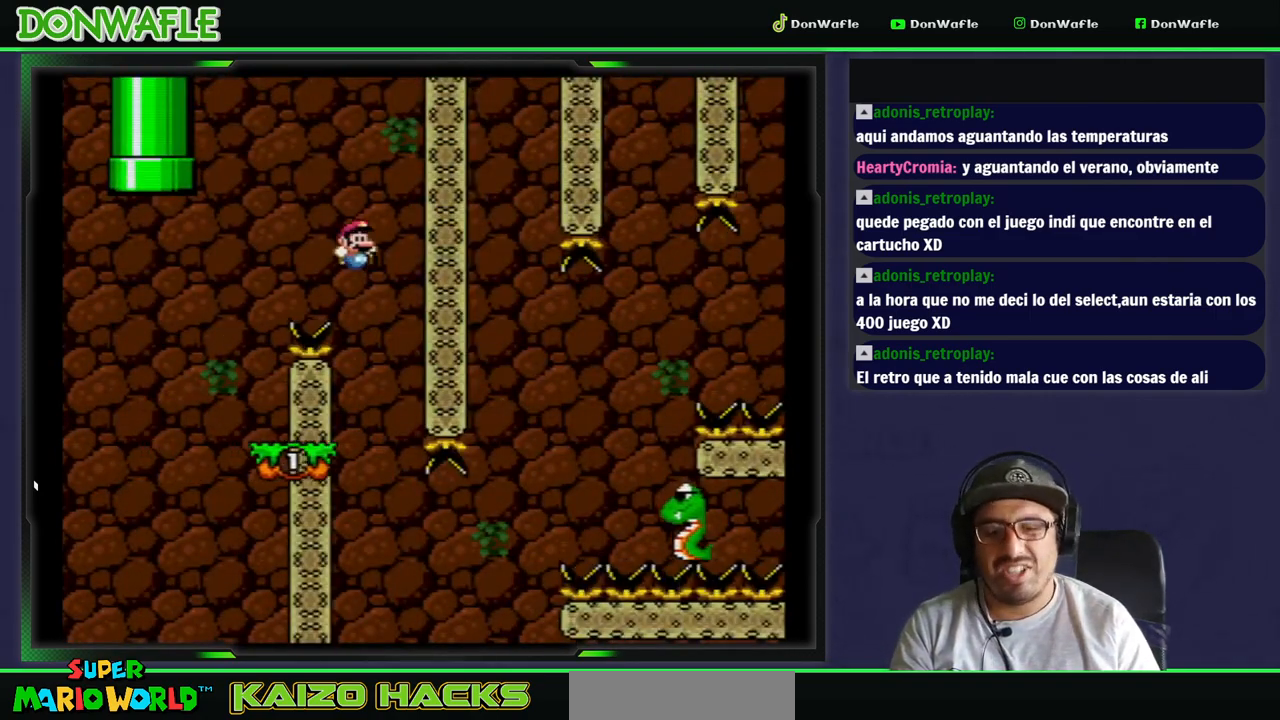
{"buttons": ["Y", "DPAD_RIGHT"], "events": [[33, "DPAD_LEFT", "down"], [83, "B", "up"], [367, "DPAD_LEFT", "up"], [433, "DPAD_RIGHT", "down"]]}
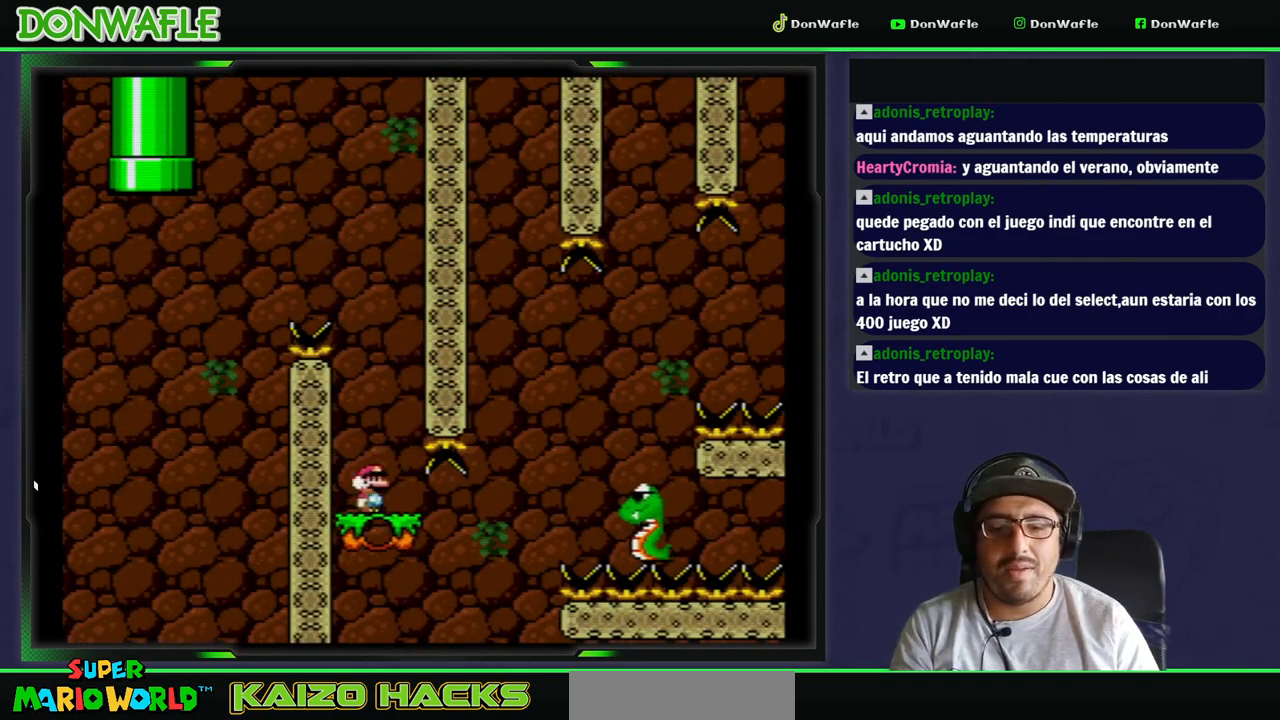
{"buttons": ["B", "Y"], "events": [[300, "B", "down"], [467, "DPAD_RIGHT", "up"]]}
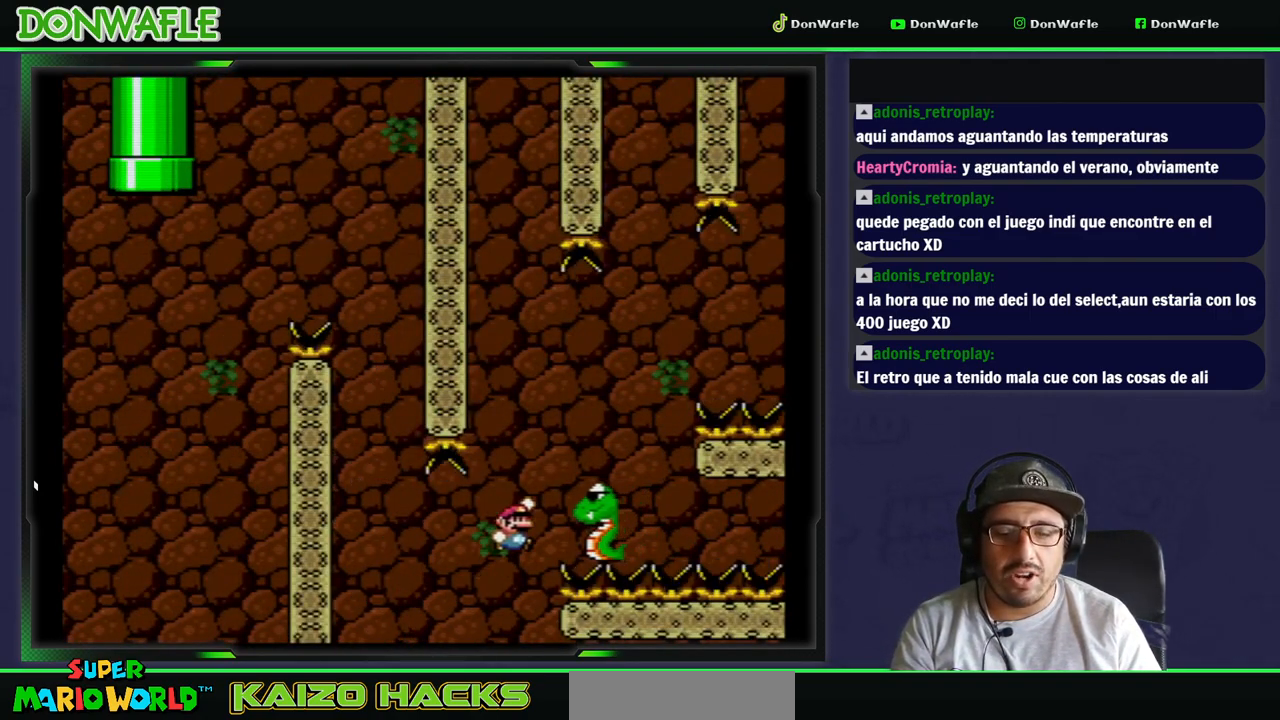
{"buttons": ["B", "Y", "DPAD_RIGHT"], "events": [[67, "DPAD_LEFT", "down"], [217, "DPAD_LEFT", "up"], [250, "DPAD_RIGHT", "down"]]}
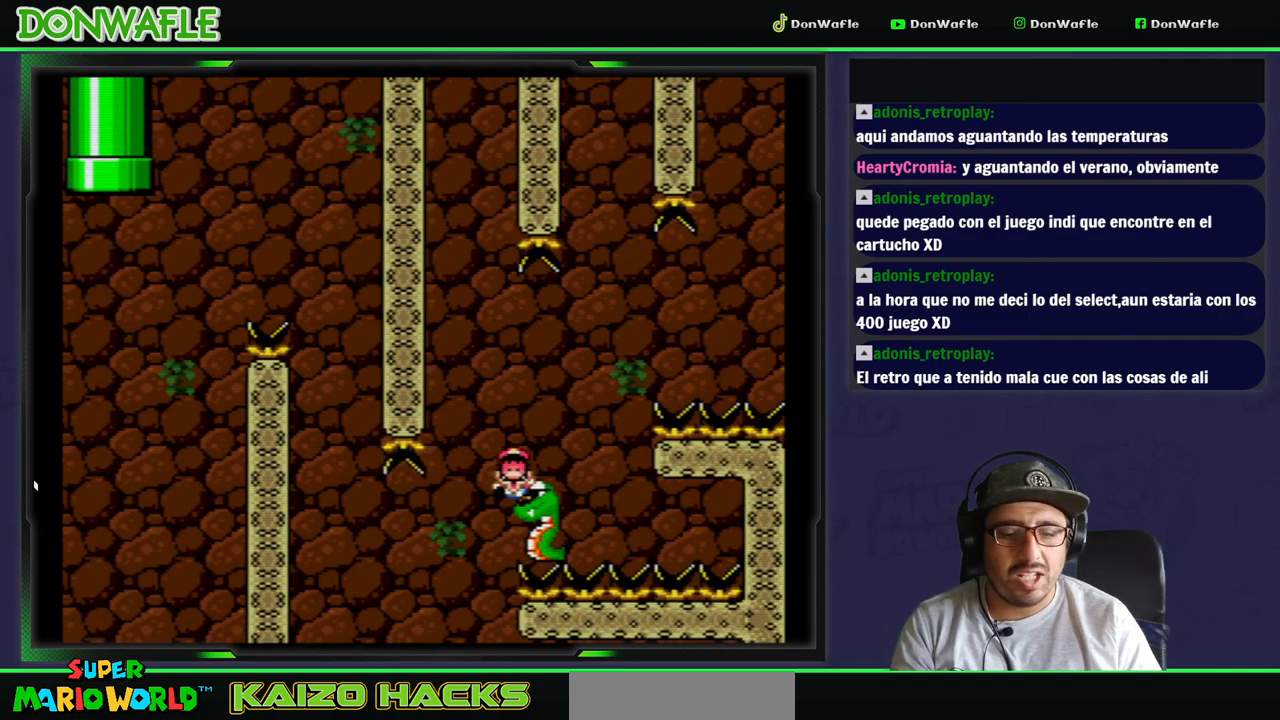
{"buttons": ["A"], "events": [[167, "B", "up"], [167, "Y", "up"], [217, "DPAD_RIGHT", "up"], [233, "A", "down"], [317, "A", "up"], [367, "A", "down"], [450, "A", "up"], [467, "A", "down"]]}
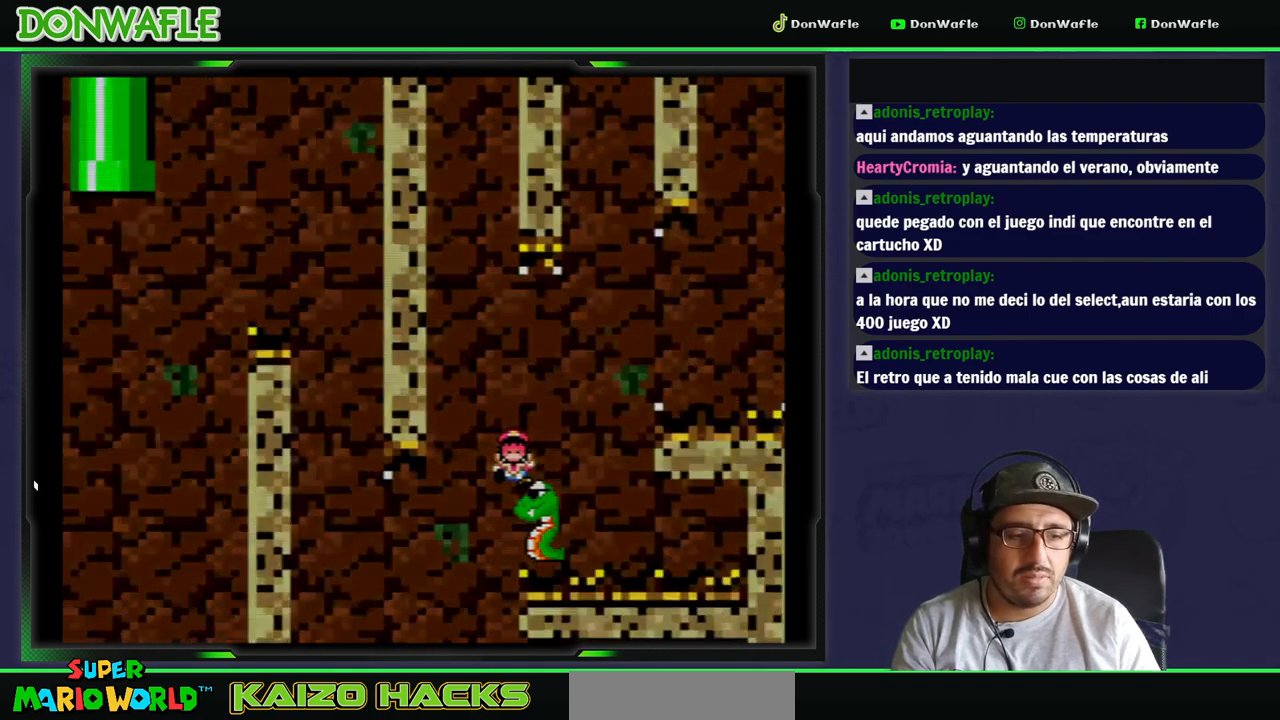
{"buttons": [], "events": [[83, "A", "up"]]}
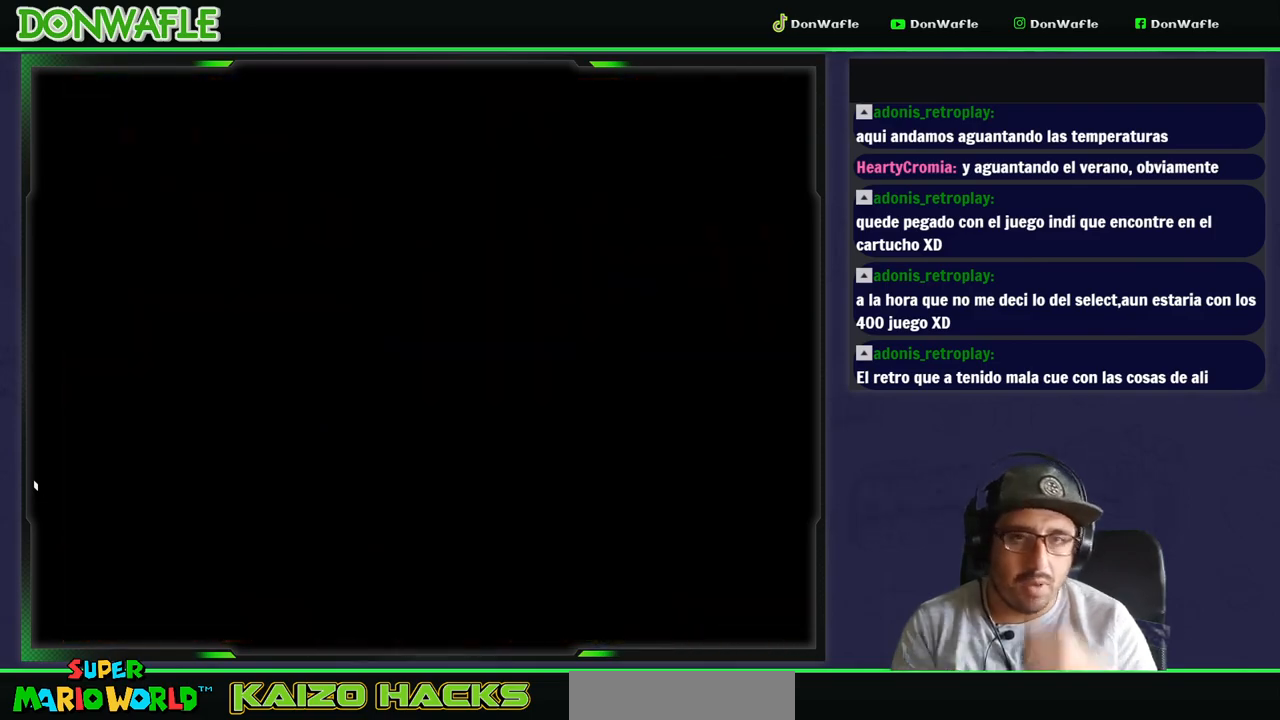
{"buttons": [], "events": []}
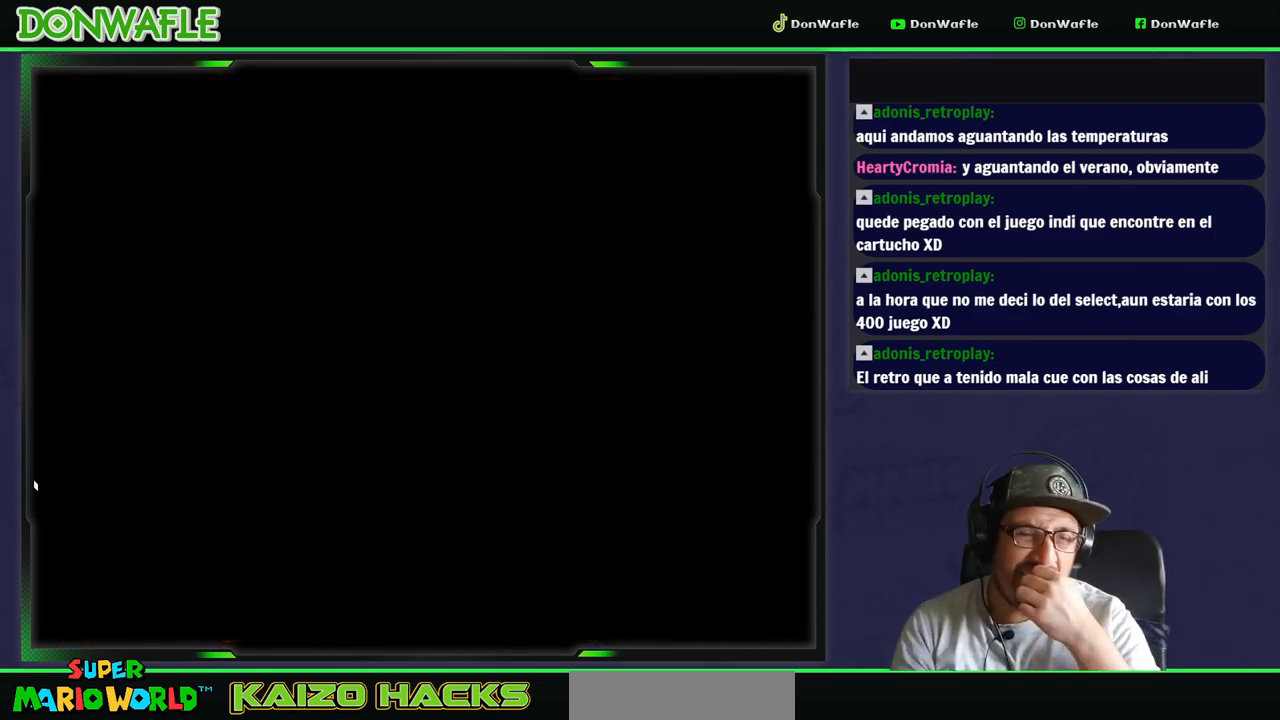
{"buttons": [], "events": []}
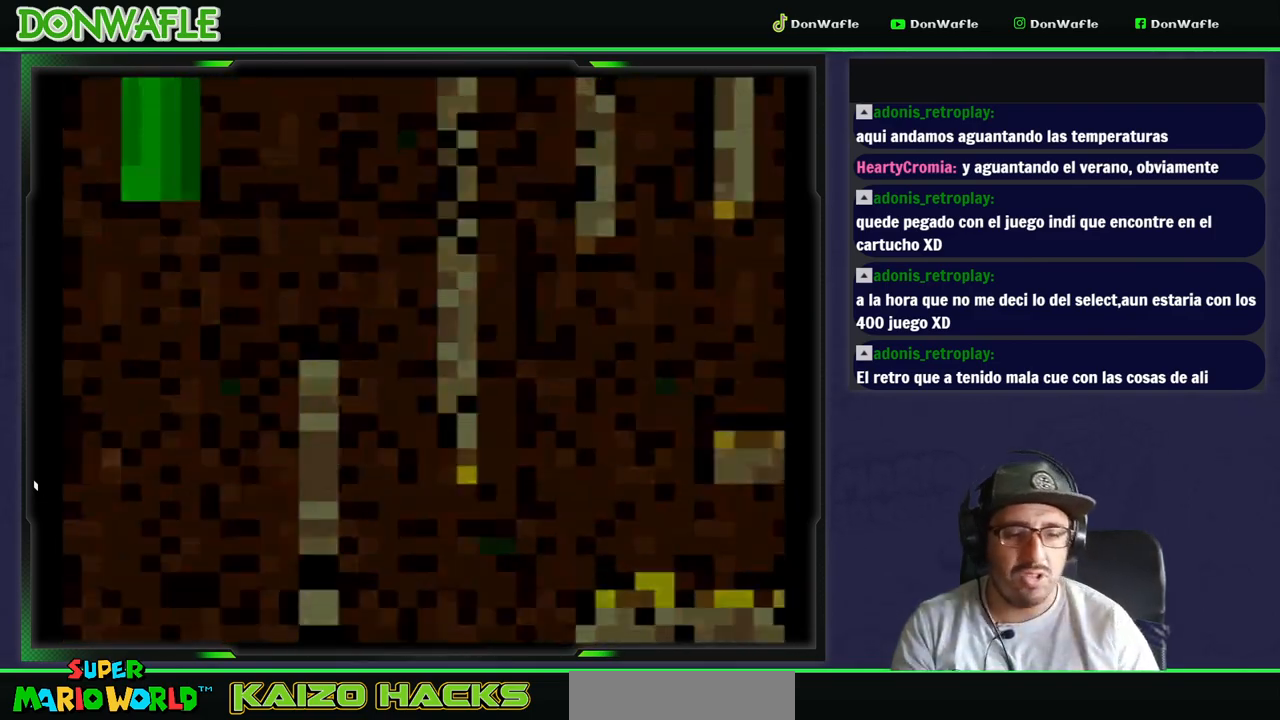
{"buttons": [], "events": [[183, "DPAD_UP", "down"], [217, "DPAD_RIGHT", "down"], [283, "DPAD_RIGHT", "up"], [283, "DPAD_UP", "up"]]}
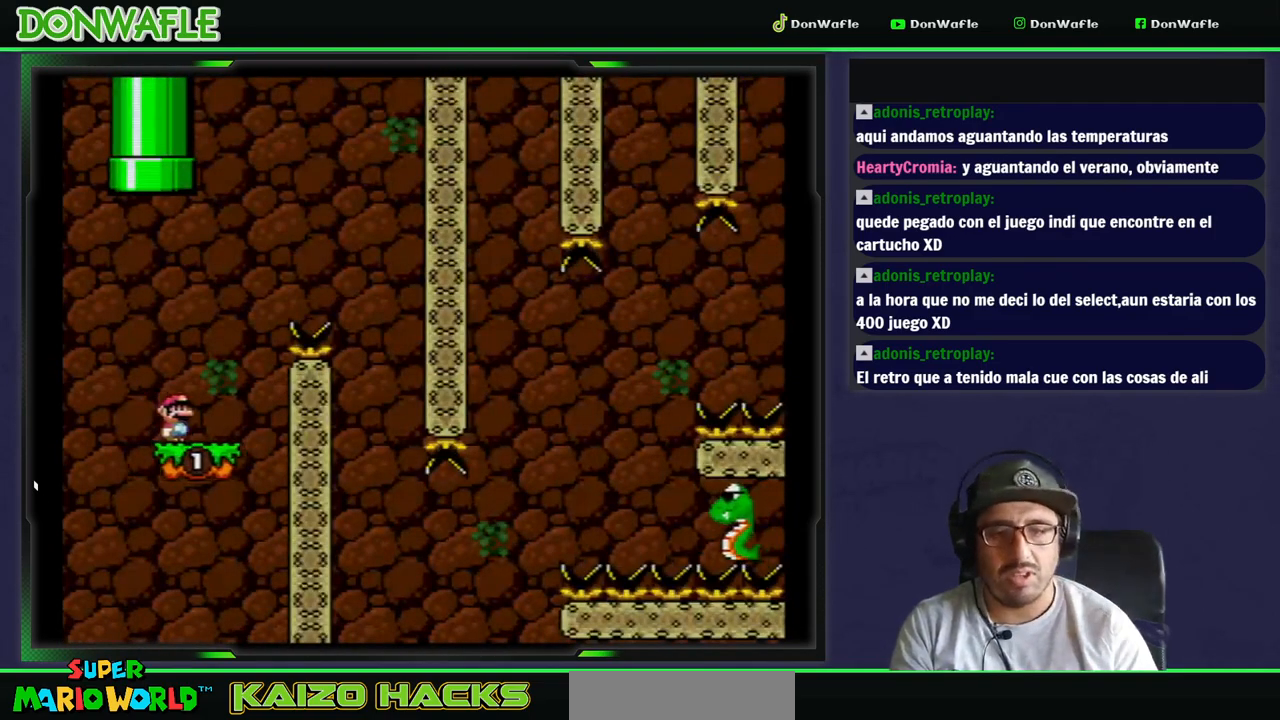
{"buttons": [], "events": []}